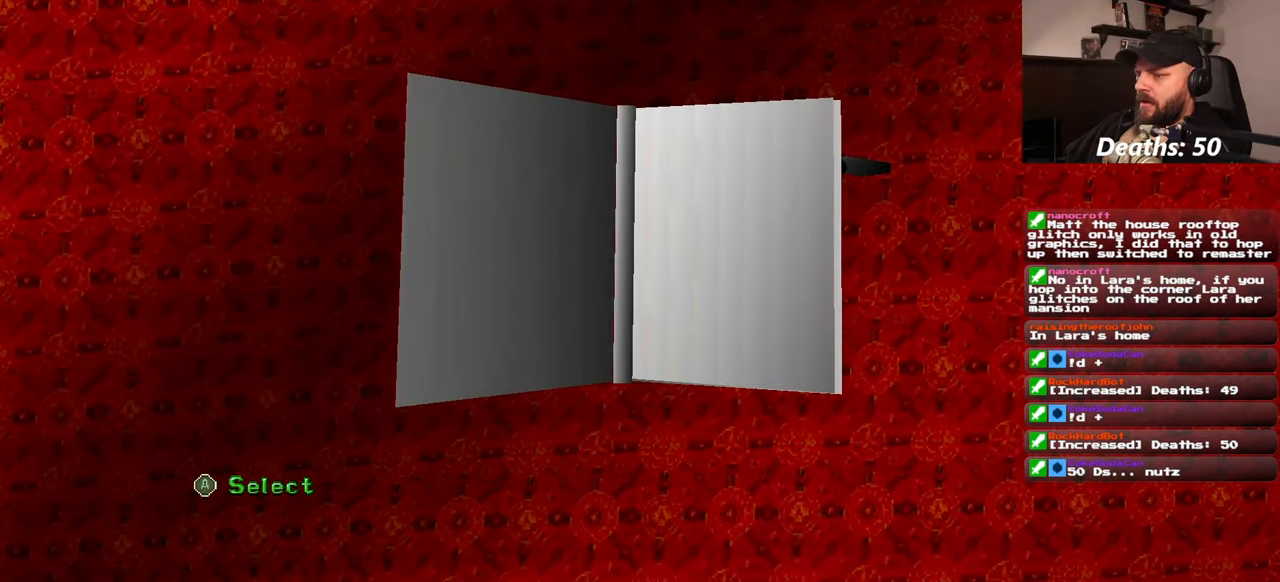
Gameplay with a controller (PlayStation layout); each line is a JSON object with the inputs held at the frame after it. "events" lists button and stick changes between this image and that frame as [ms after this image, input, new state], when the widget could be followed in between. Not read: L2 L3 R2 R3 START.
{"buttons": [], "left_stick": "center", "right_stick": "center", "events": []}
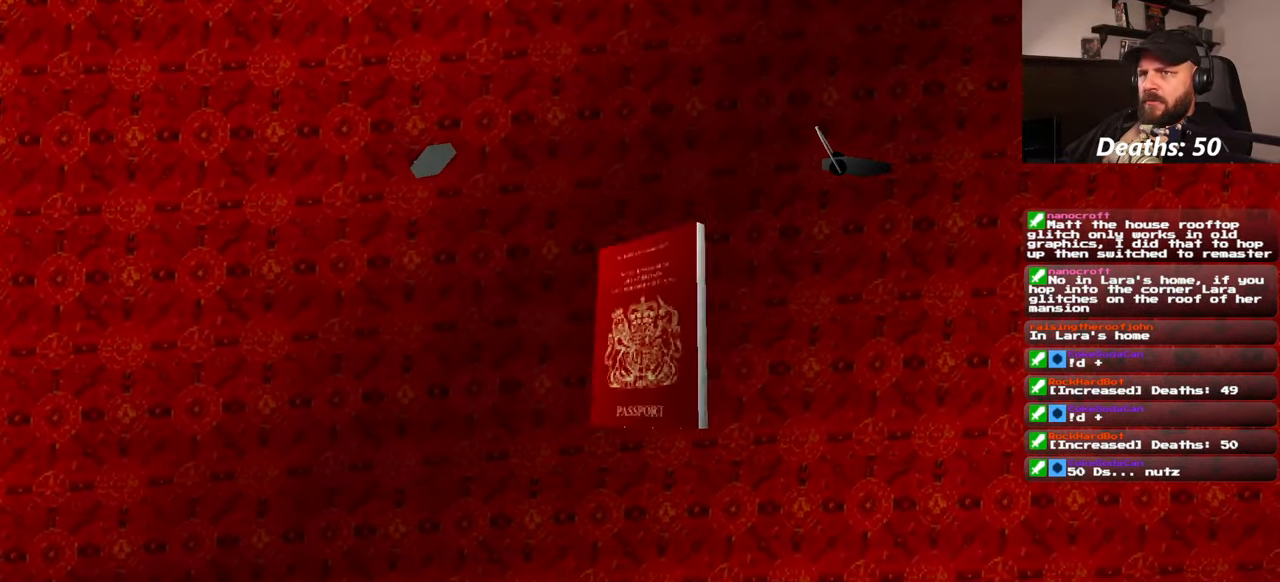
{"buttons": [], "left_stick": "center", "right_stick": "center", "events": []}
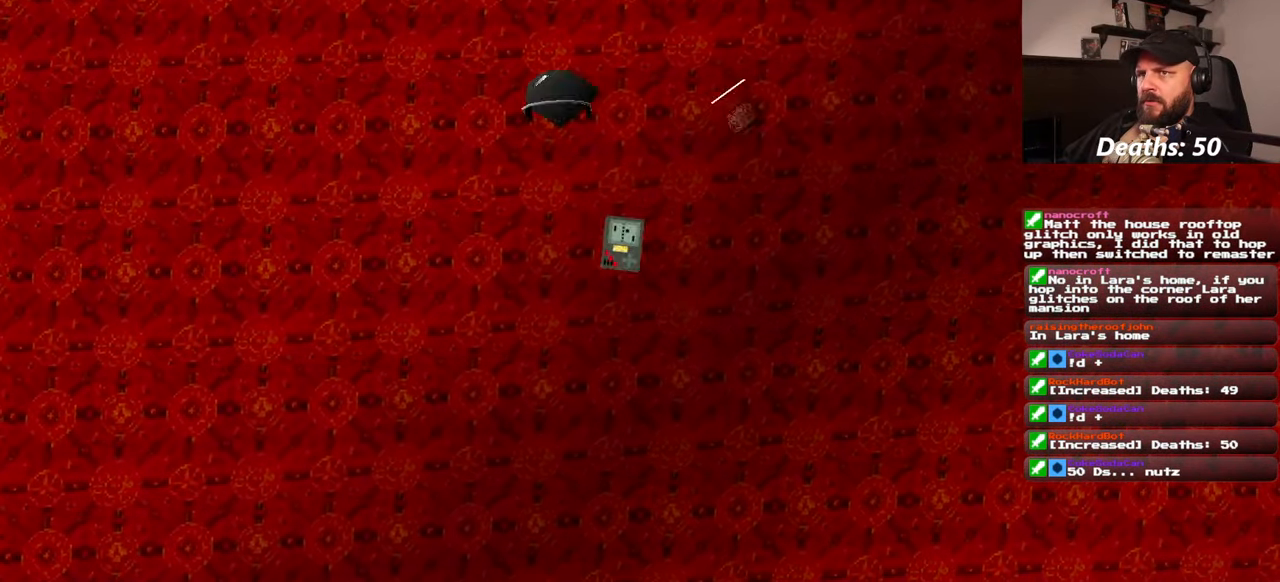
{"buttons": [], "left_stick": "center", "right_stick": "center", "events": []}
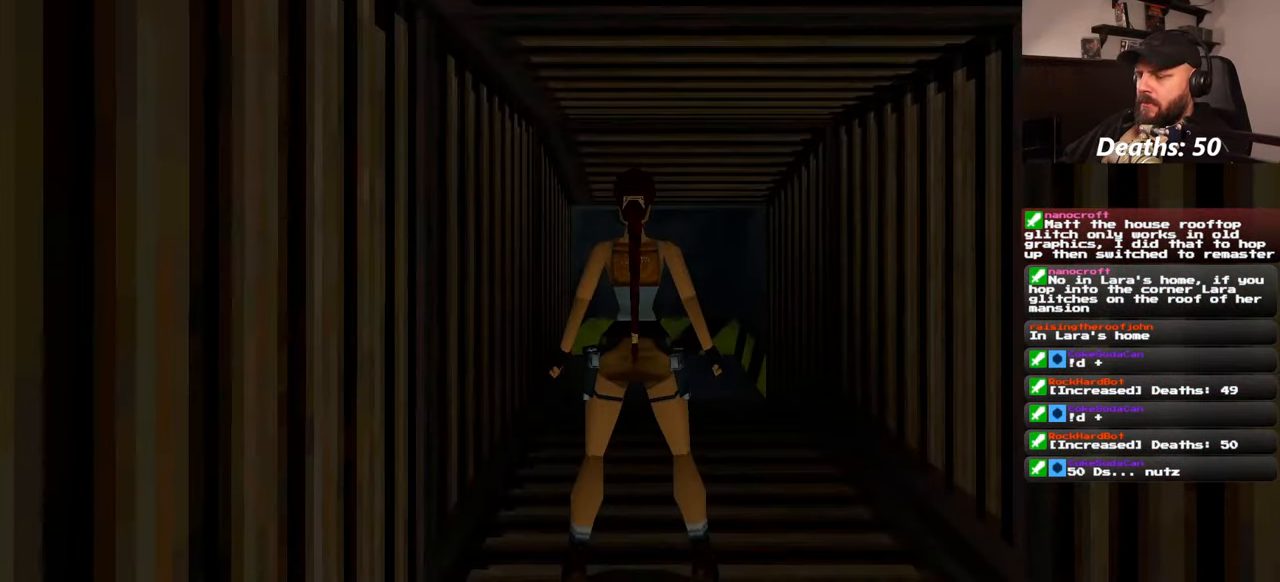
{"buttons": [], "left_stick": "up-right", "right_stick": "center", "events": [[217, "left_stick", "up-right"], [317, "right_stick", "down"], [484, "right_stick", "center"]]}
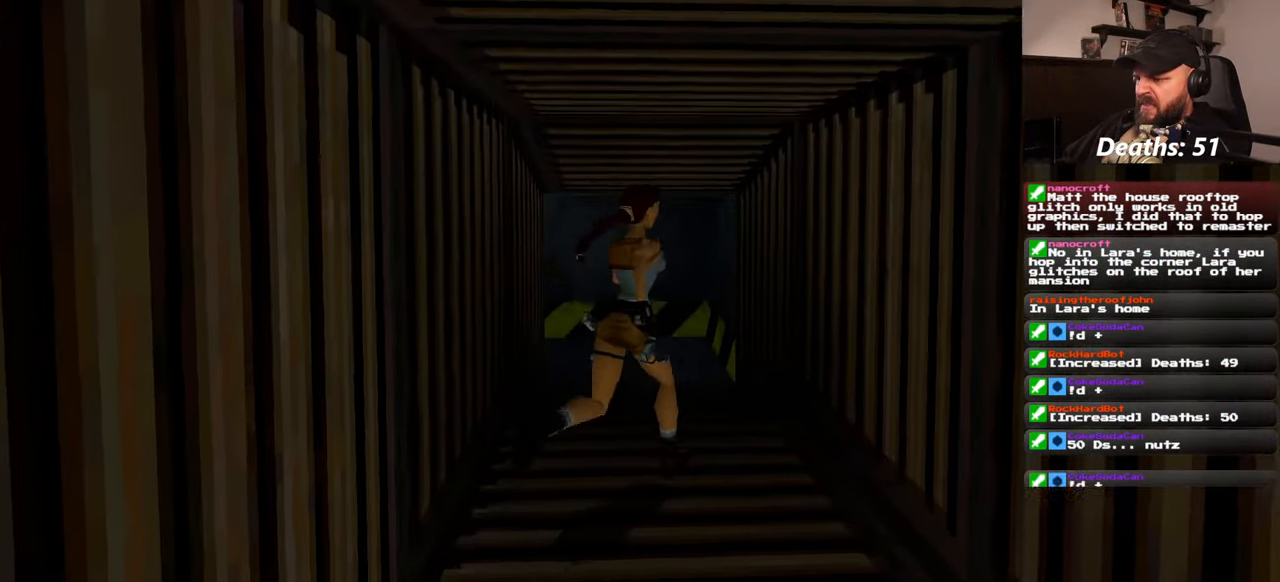
{"buttons": [], "left_stick": "up", "right_stick": "down-left", "events": [[34, "left_stick", "up"], [417, "right_stick", "down-left"]]}
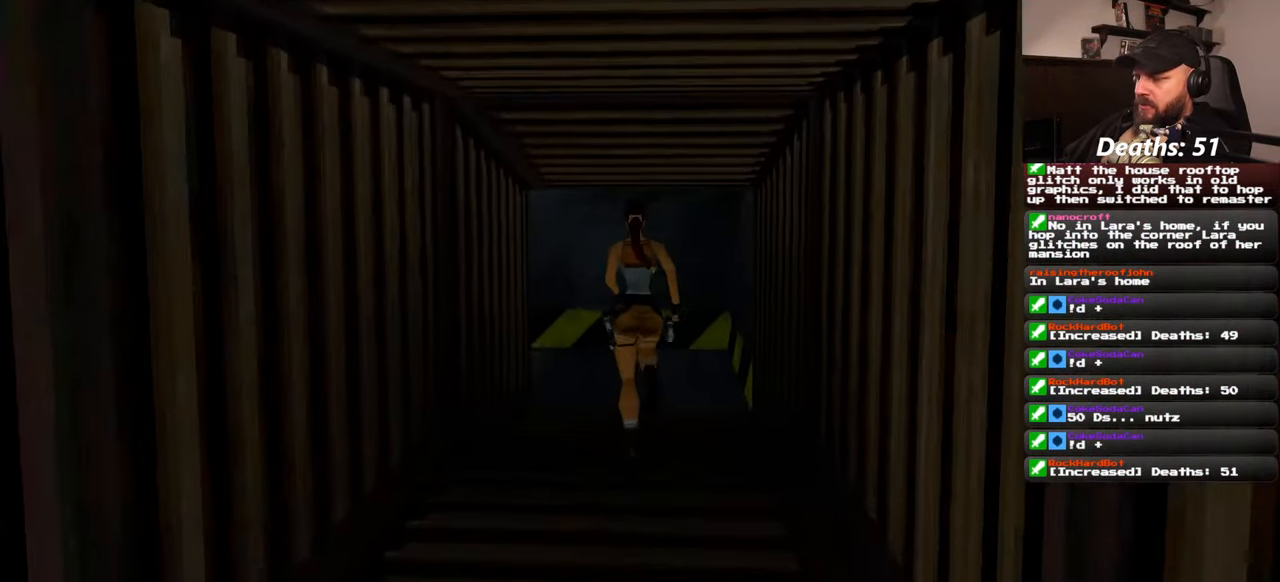
{"buttons": [], "left_stick": "up", "right_stick": "down-left", "events": [[67, "right_stick", "center"], [350, "right_stick", "down-left"]]}
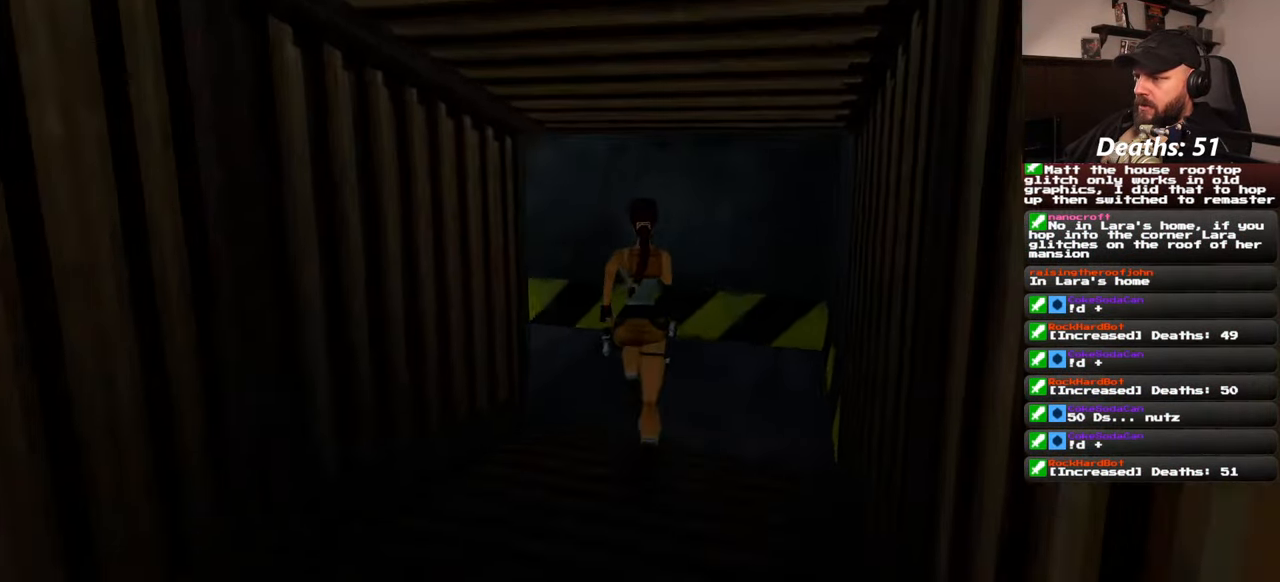
{"buttons": [], "left_stick": "up", "right_stick": "down-left", "events": []}
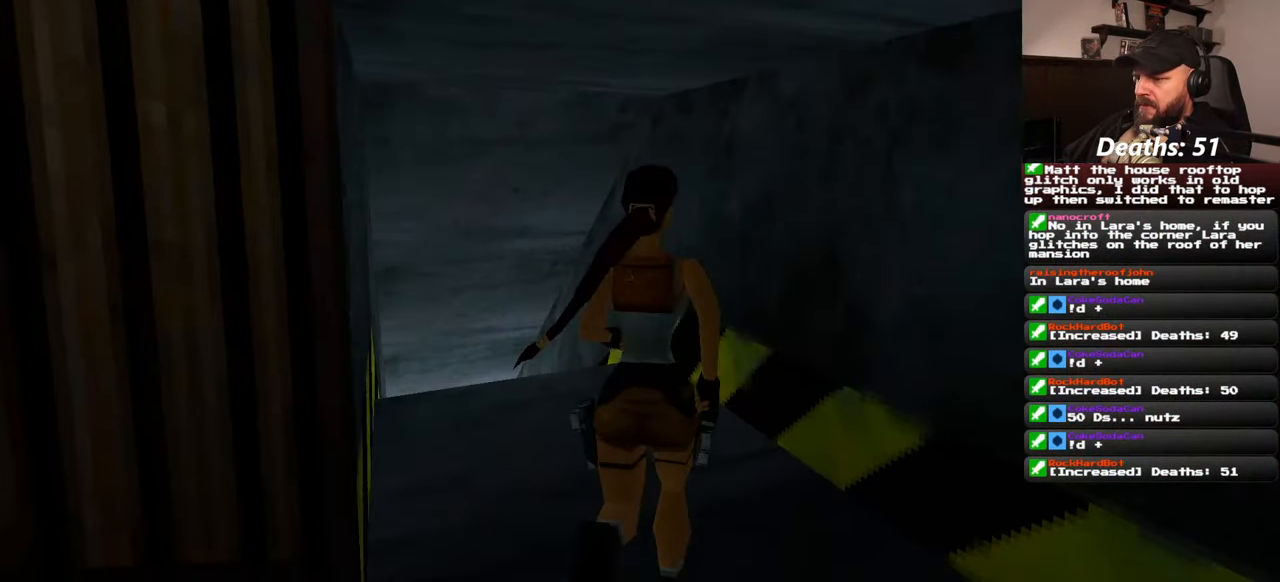
{"buttons": [], "left_stick": "up", "right_stick": "center", "events": [[50, "right_stick", "center"]]}
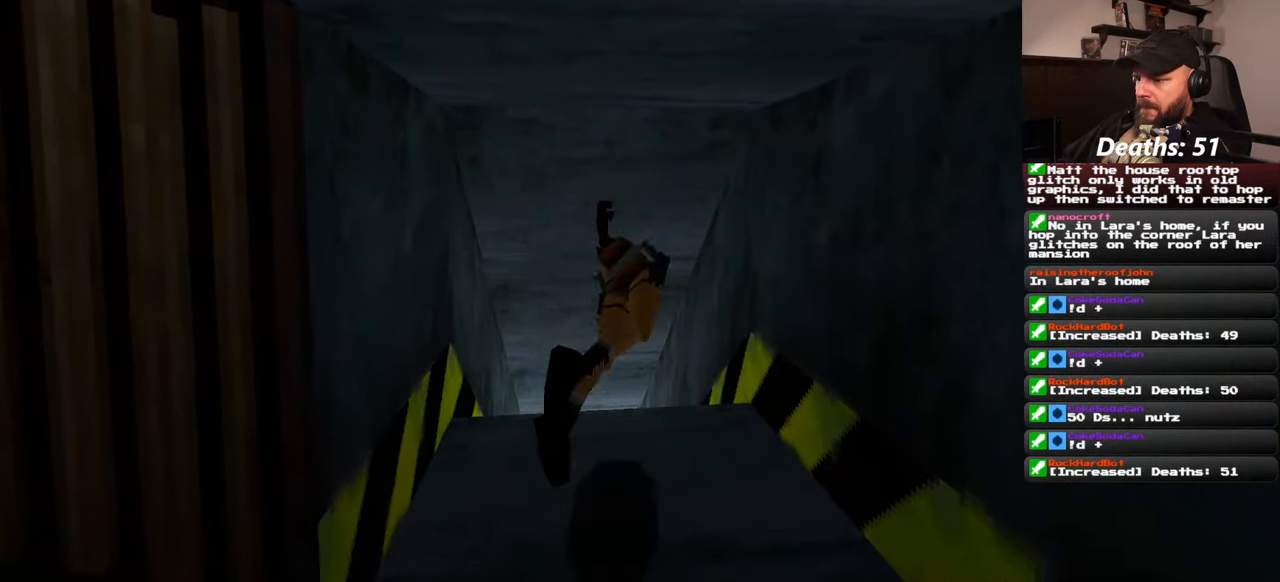
{"buttons": [], "left_stick": "center", "right_stick": "center", "events": [[34, "left_stick", "center"]]}
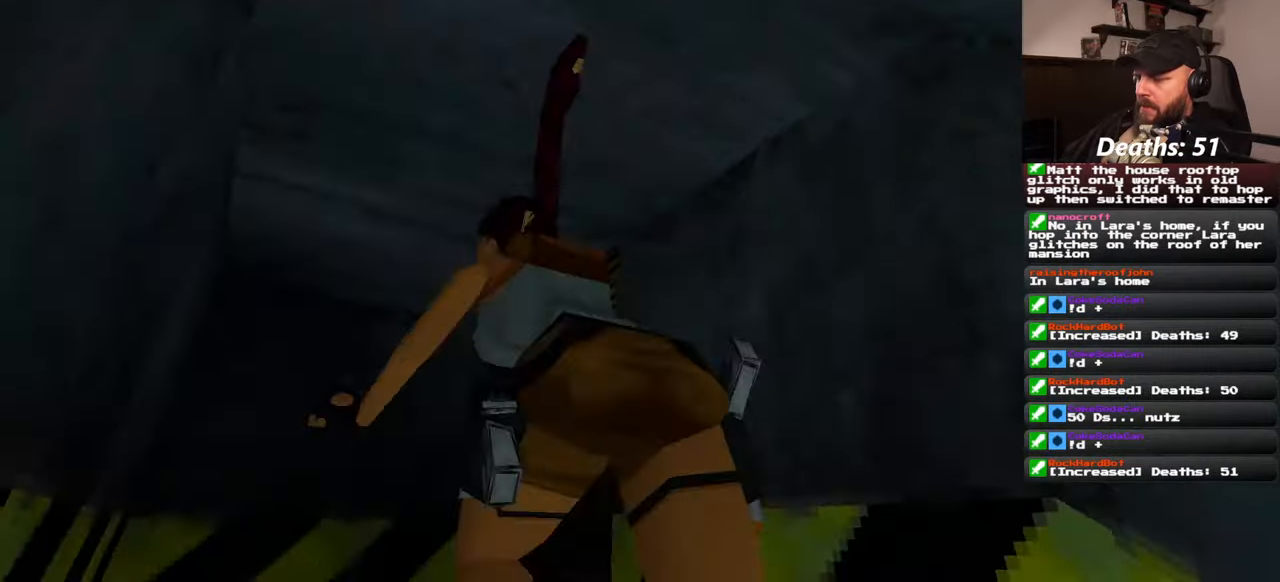
{"buttons": [], "left_stick": "center", "right_stick": "center", "events": []}
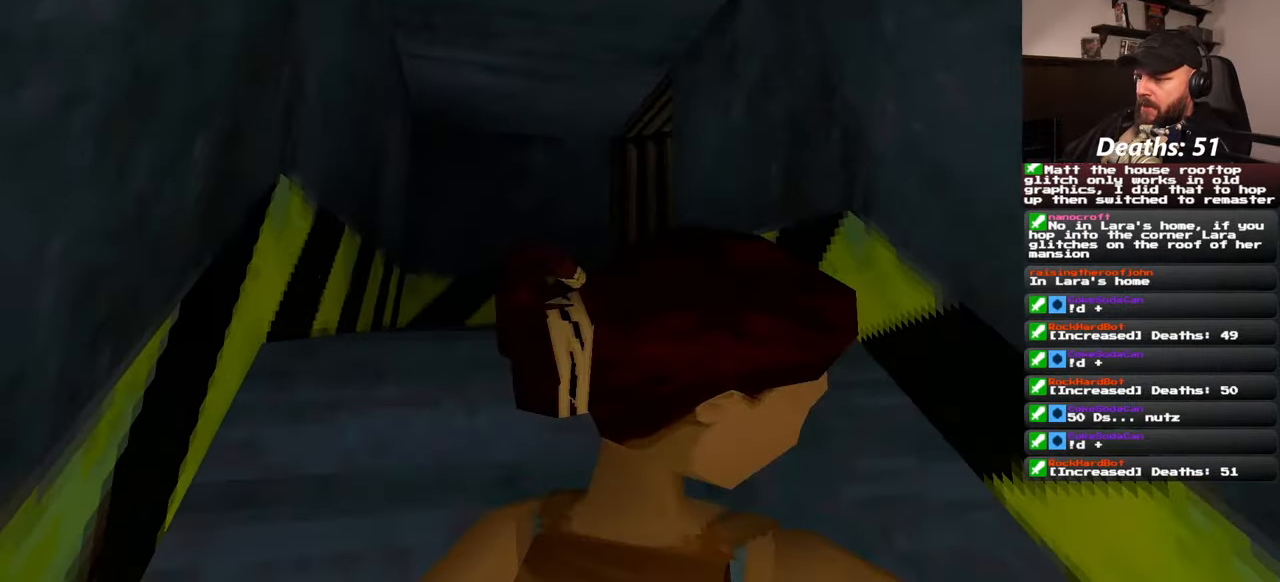
{"buttons": [], "left_stick": "center", "right_stick": "center", "events": []}
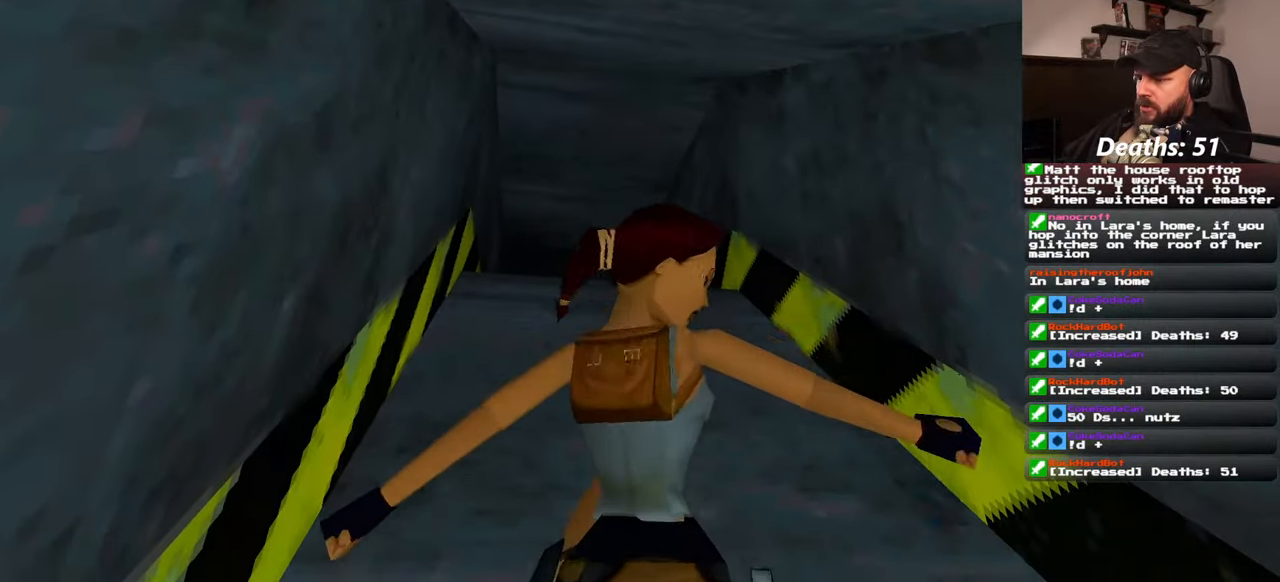
{"buttons": [], "left_stick": "center", "right_stick": "center", "events": []}
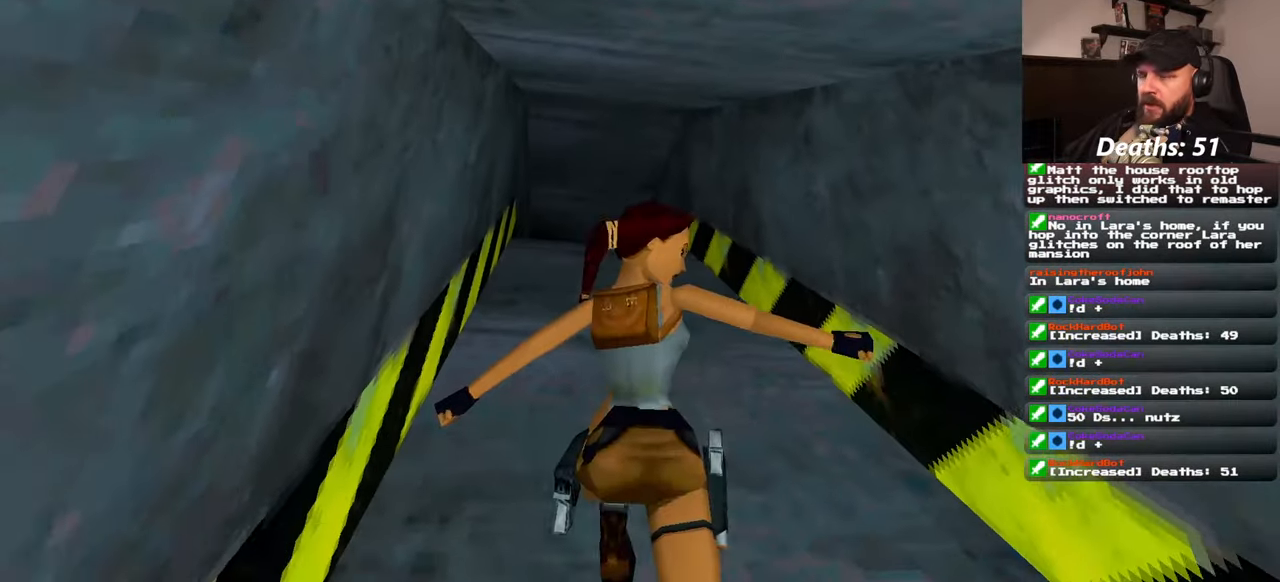
{"buttons": [], "left_stick": "center", "right_stick": "center", "events": []}
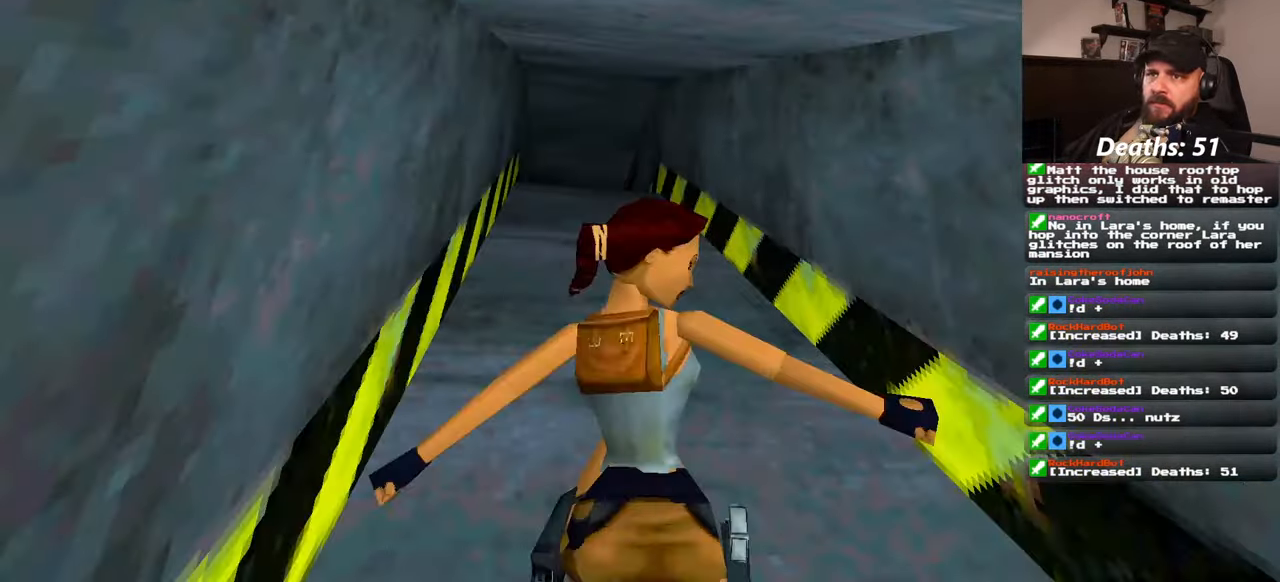
{"buttons": [], "left_stick": "center", "right_stick": "center", "events": []}
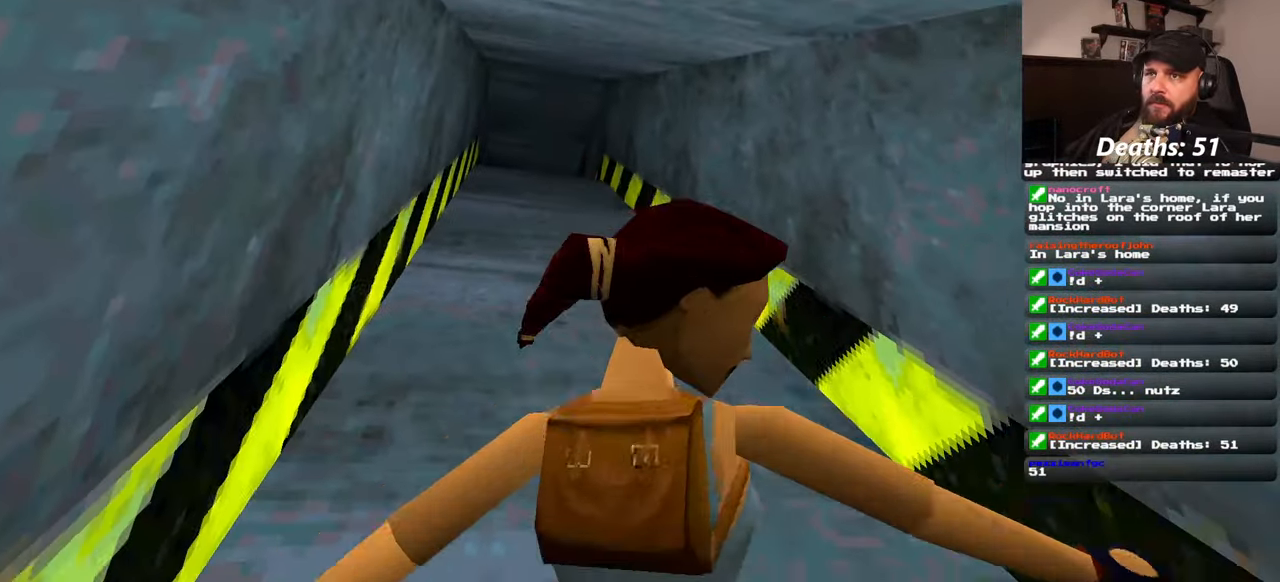
{"buttons": [], "left_stick": "center", "right_stick": "center", "events": []}
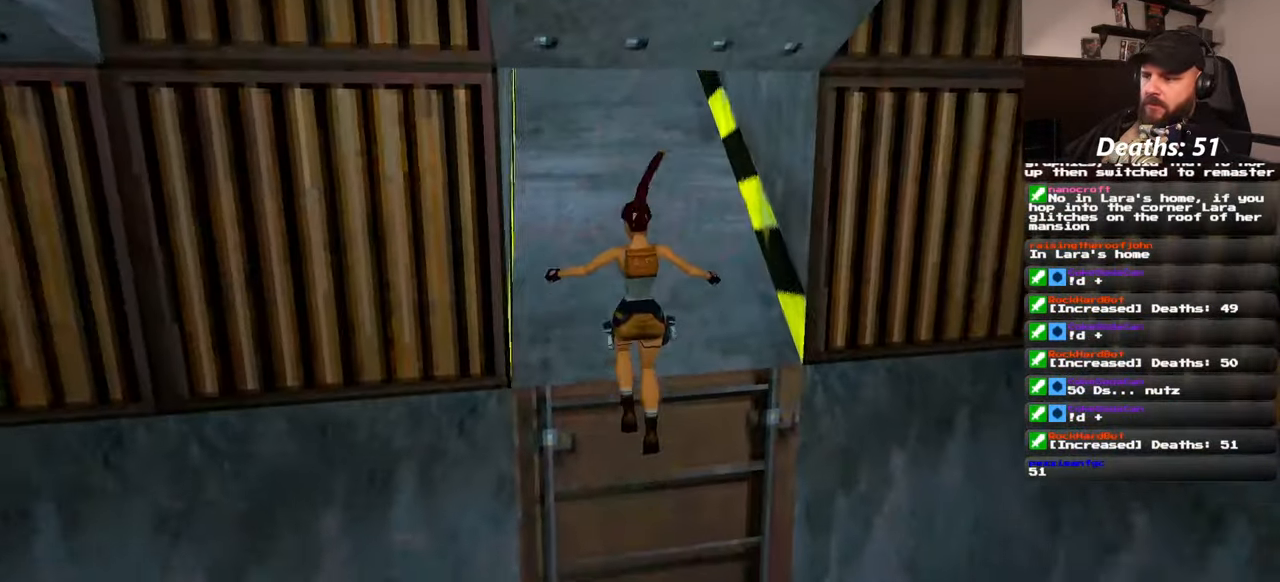
{"buttons": [], "left_stick": "center", "right_stick": "center", "events": [[400, "CIRCLE", "down"], [500, "CIRCLE", "up"]]}
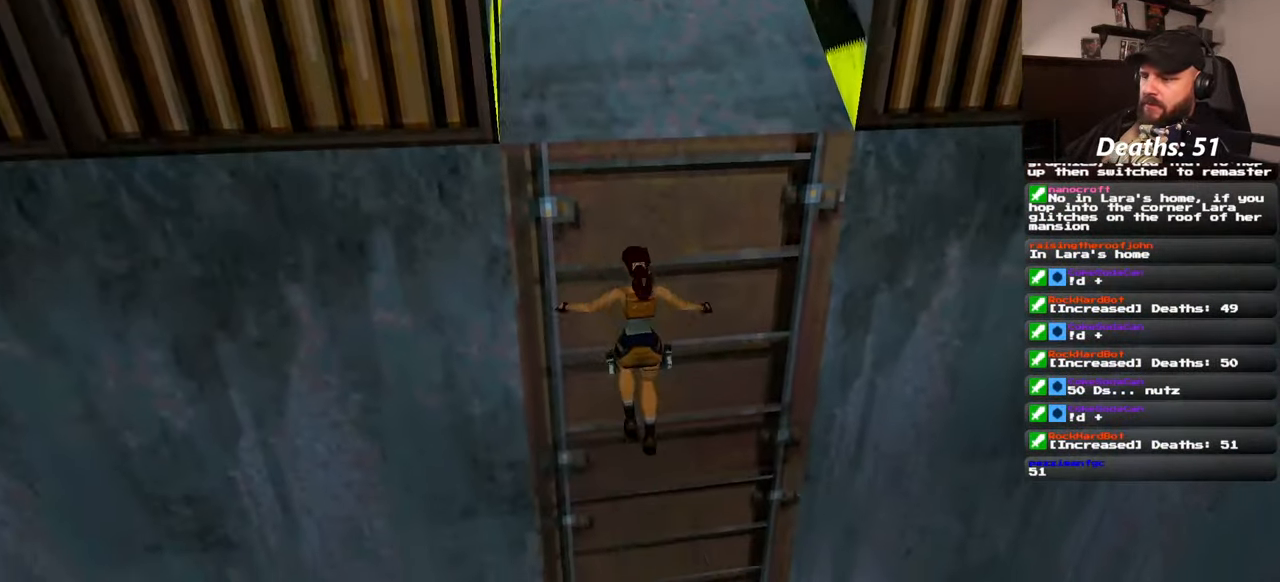
{"buttons": [], "left_stick": "center", "right_stick": "center", "events": []}
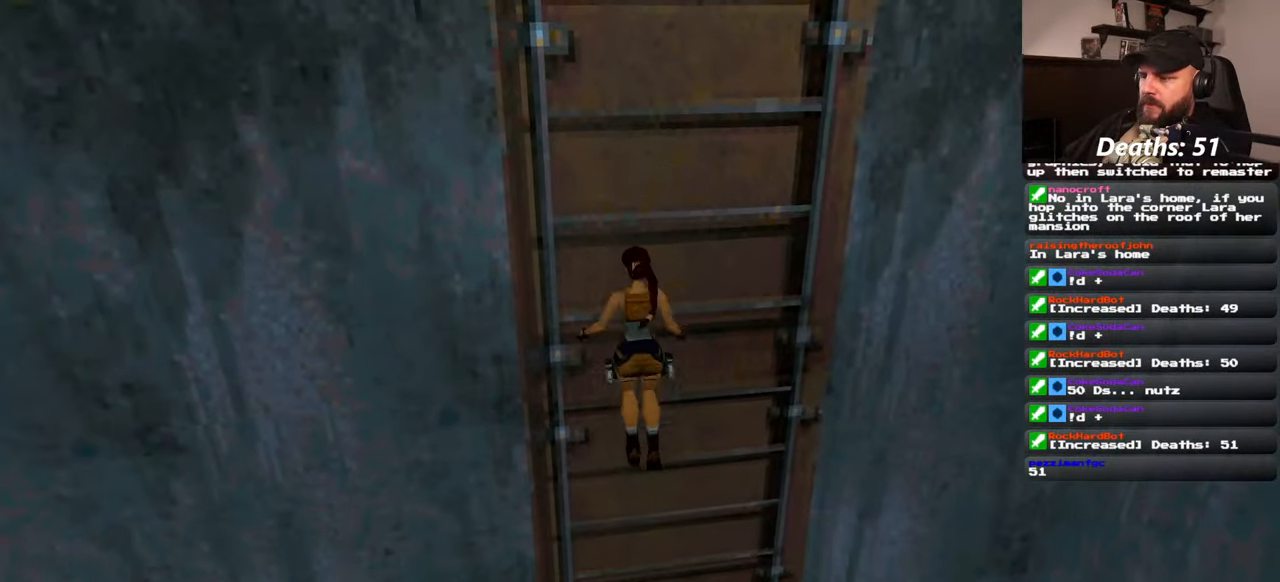
{"buttons": [], "left_stick": "center", "right_stick": "center", "events": [[34, "CIRCLE", "down"], [184, "CIRCLE", "up"], [234, "CIRCLE", "down"], [334, "CIRCLE", "up"]]}
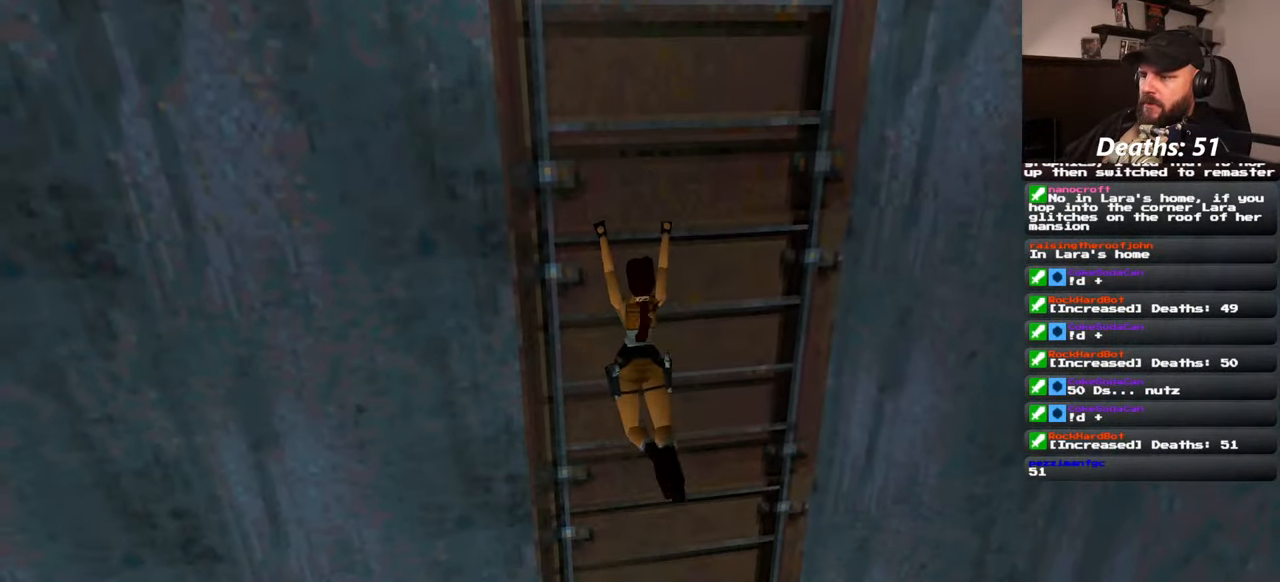
{"buttons": ["CIRCLE"], "left_stick": "center", "right_stick": "center", "events": [[234, "CIRCLE", "down"]]}
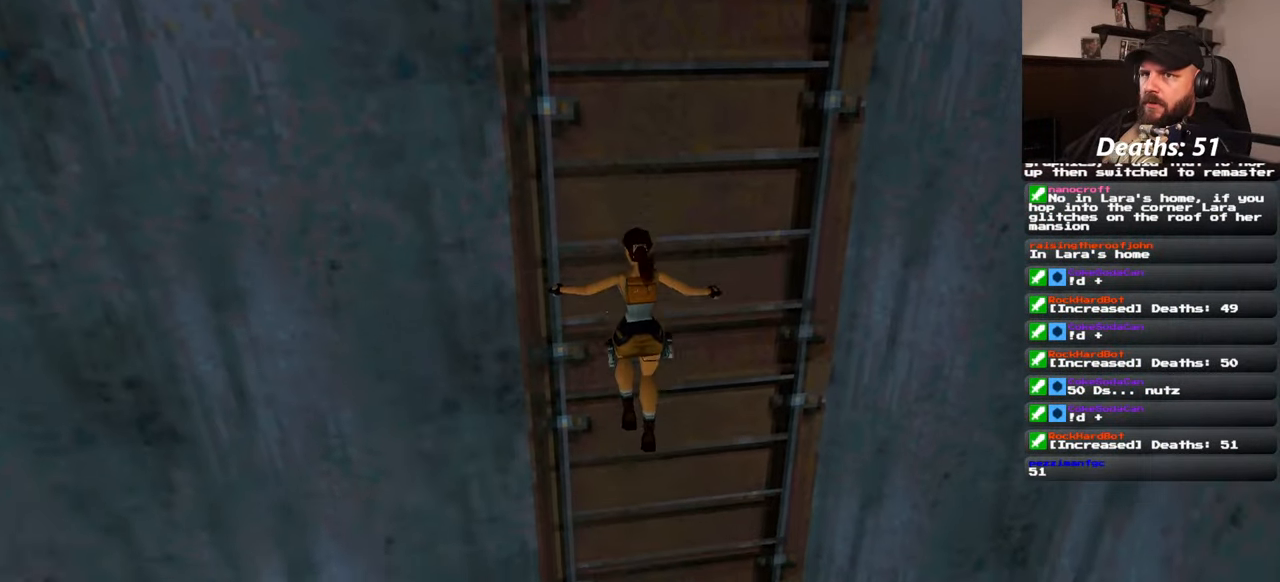
{"buttons": [], "left_stick": "center", "right_stick": "center", "events": [[100, "CIRCLE", "up"]]}
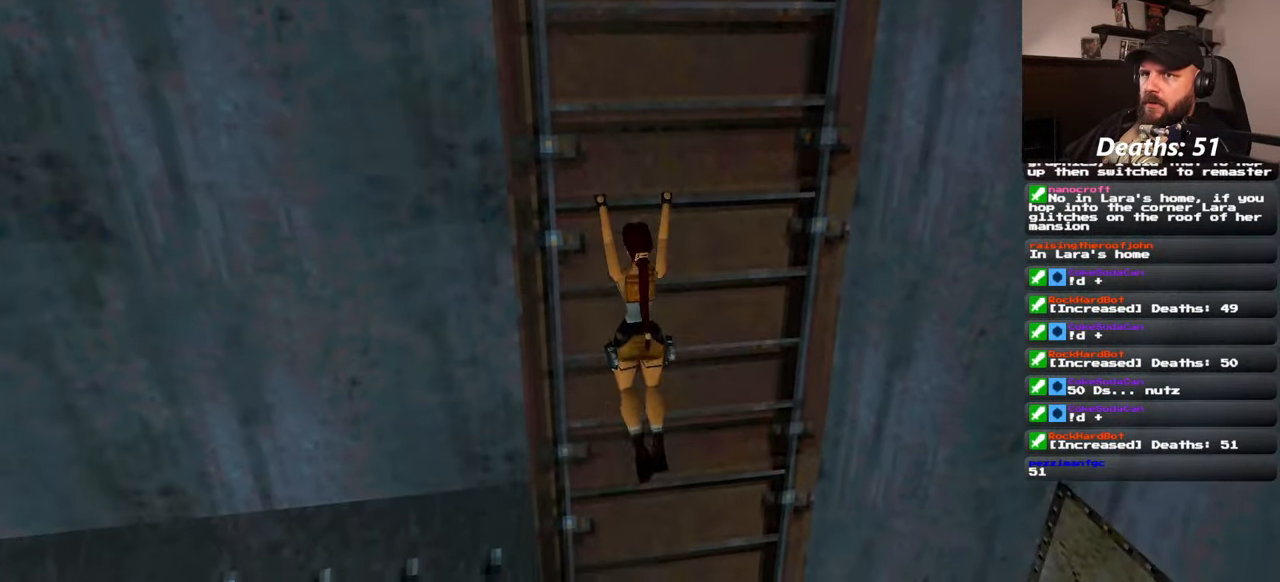
{"buttons": ["CIRCLE"], "left_stick": "center", "right_stick": "center", "events": [[117, "CIRCLE", "down"]]}
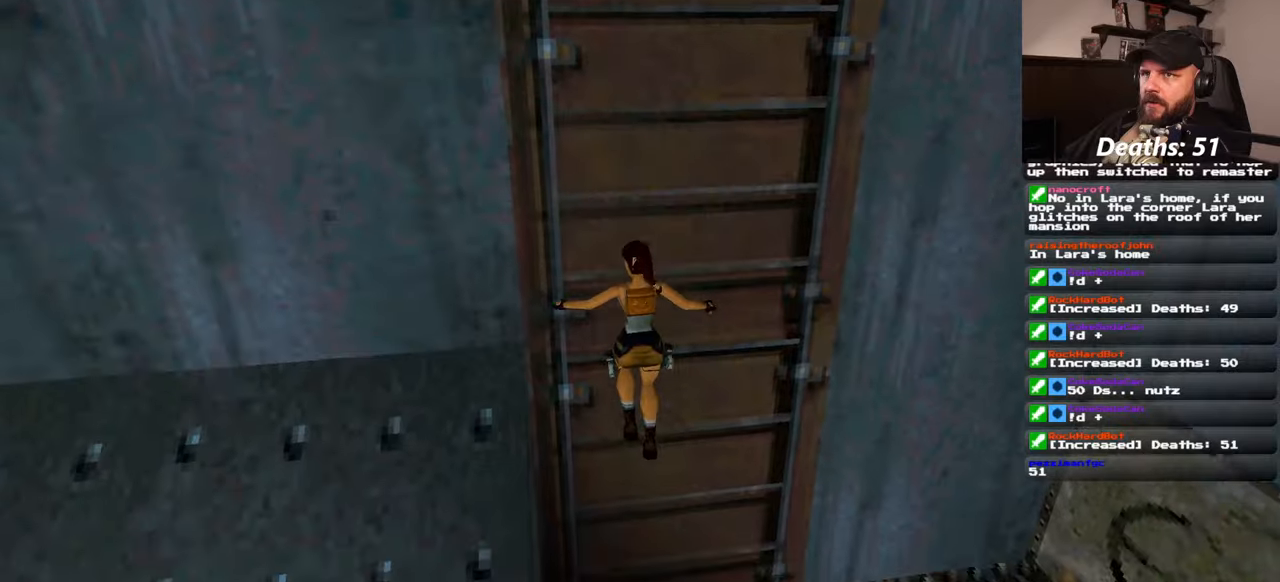
{"buttons": ["CIRCLE"], "left_stick": "center", "right_stick": "center", "events": []}
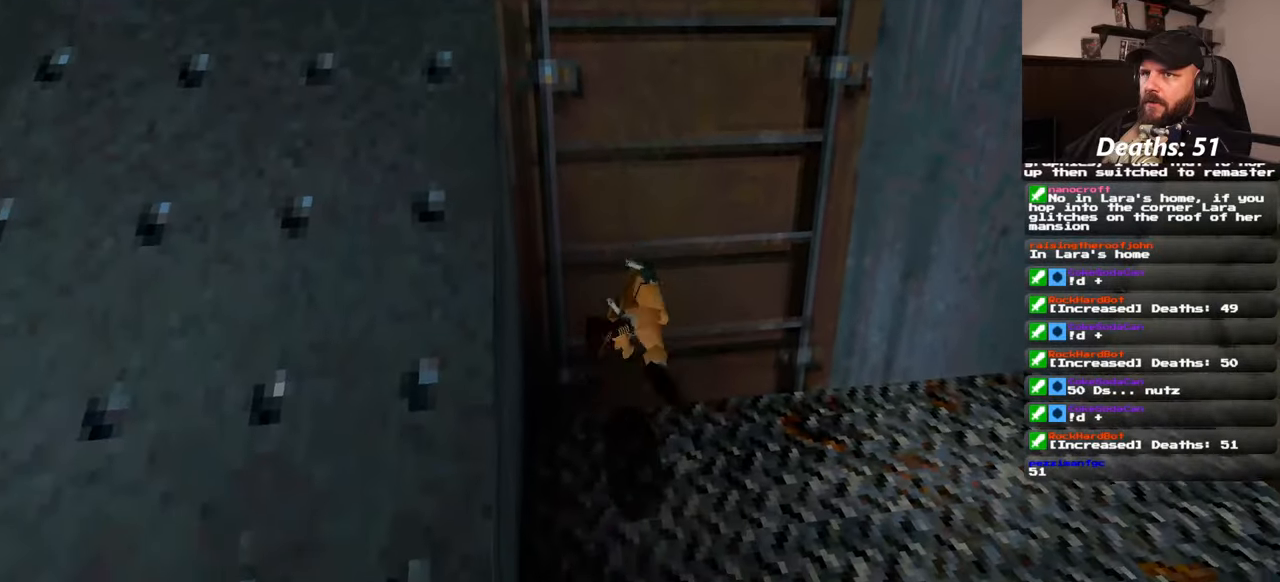
{"buttons": [], "left_stick": "right", "right_stick": "down-right", "events": [[34, "CIRCLE", "up"], [217, "left_stick", "right"], [317, "right_stick", "right"], [484, "right_stick", "down-right"]]}
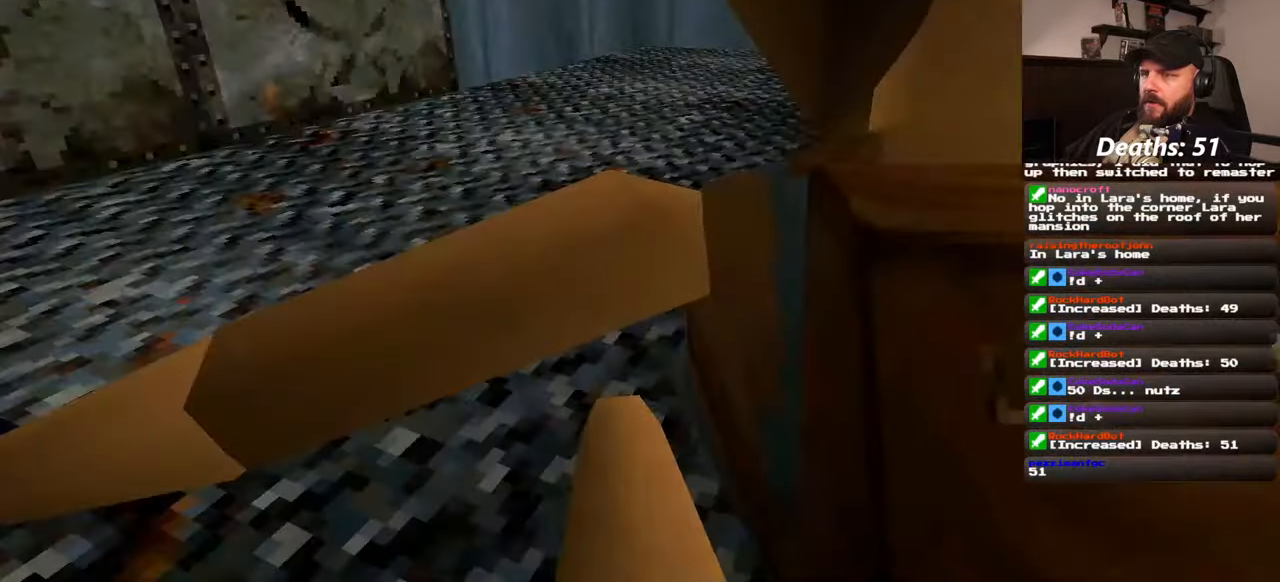
{"buttons": [], "left_stick": "up-left", "right_stick": "down-left", "events": [[67, "left_stick", "up"], [117, "right_stick", "center"], [300, "left_stick", "up-left"], [434, "right_stick", "down-left"]]}
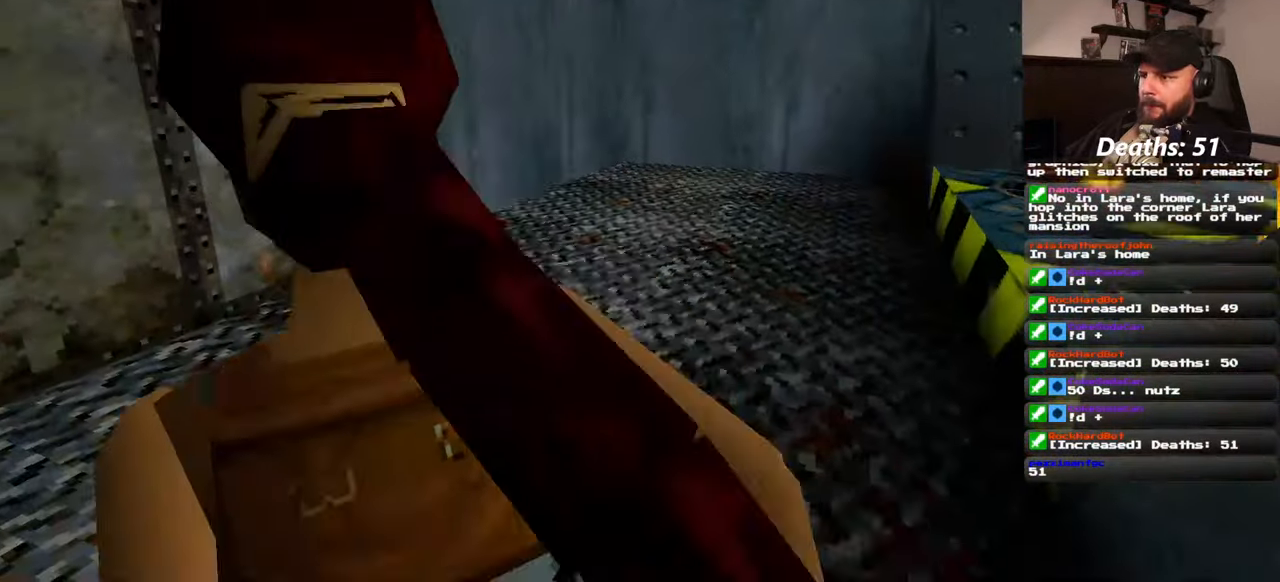
{"buttons": [], "left_stick": "up", "right_stick": "down-left", "events": [[100, "left_stick", "up"], [100, "right_stick", "center"], [417, "right_stick", "down-left"]]}
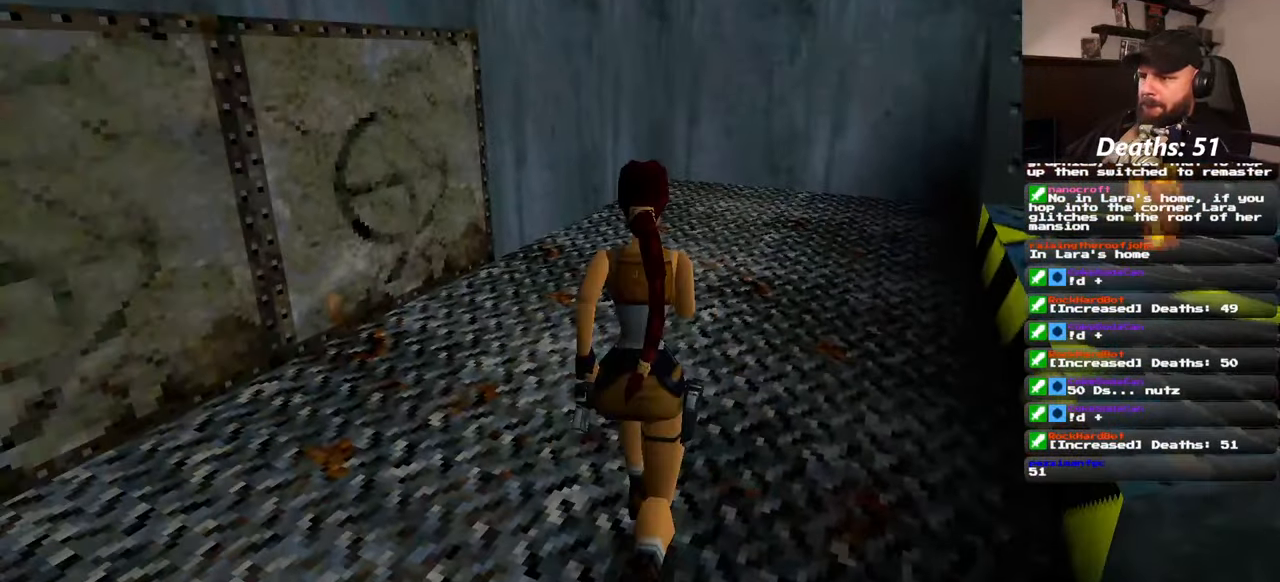
{"buttons": [], "left_stick": "up", "right_stick": "center", "events": [[367, "right_stick", "center"]]}
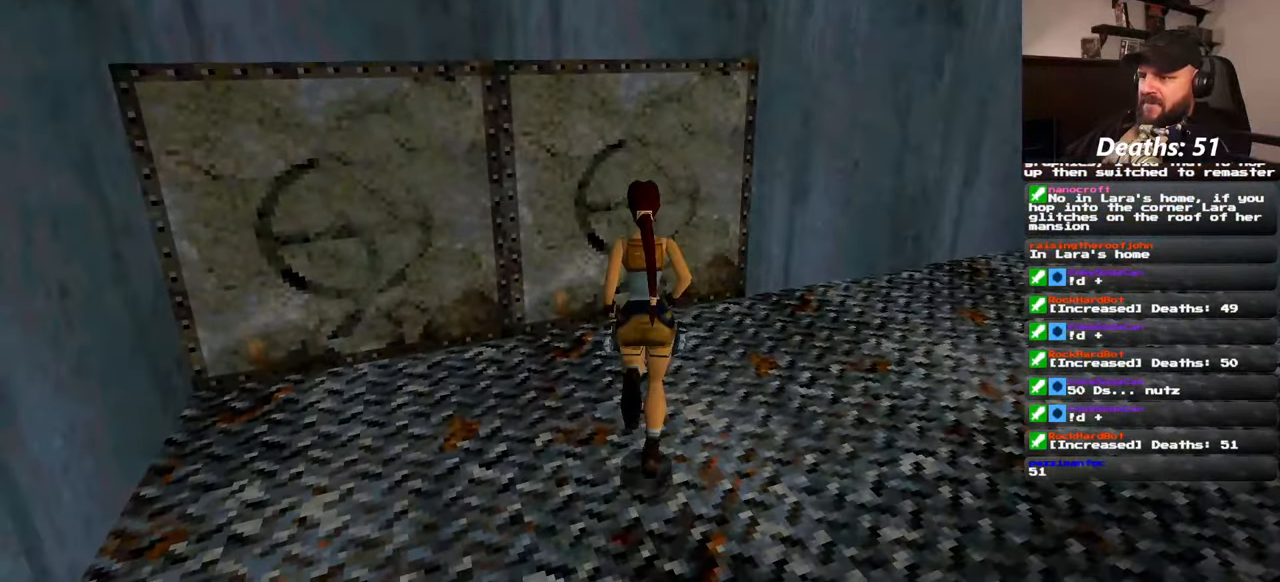
{"buttons": [], "left_stick": "center", "right_stick": "center", "events": [[217, "right_stick", "down-left"], [350, "right_stick", "center"], [417, "left_stick", "center"]]}